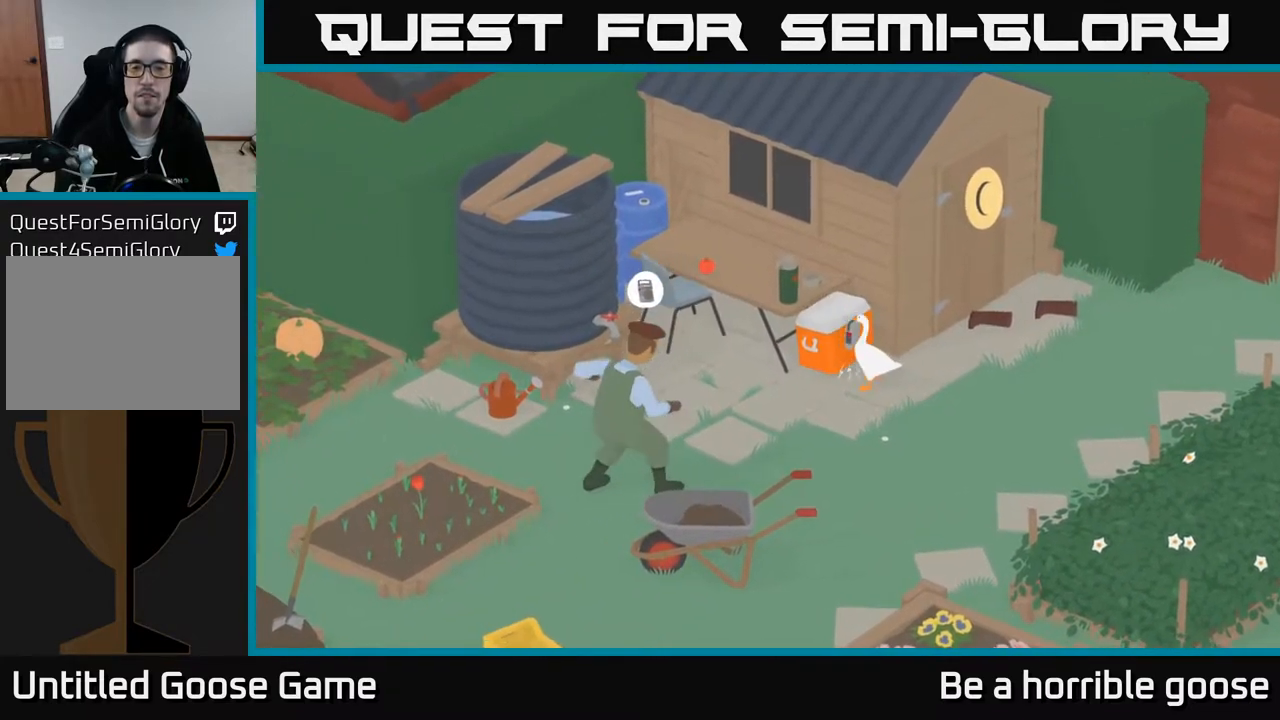
Gameplay with a controller (Xbox layout); each line is a JSON object with the inputs held at the frame after it. "events" lists button and stick changes between this image and that frame as [ms after this image, input, new state], when the widget could be followed in between.
{"buttons": ["A"], "left_stick": "down-right", "right_stick": "center", "events": [[350, "A", "down"]]}
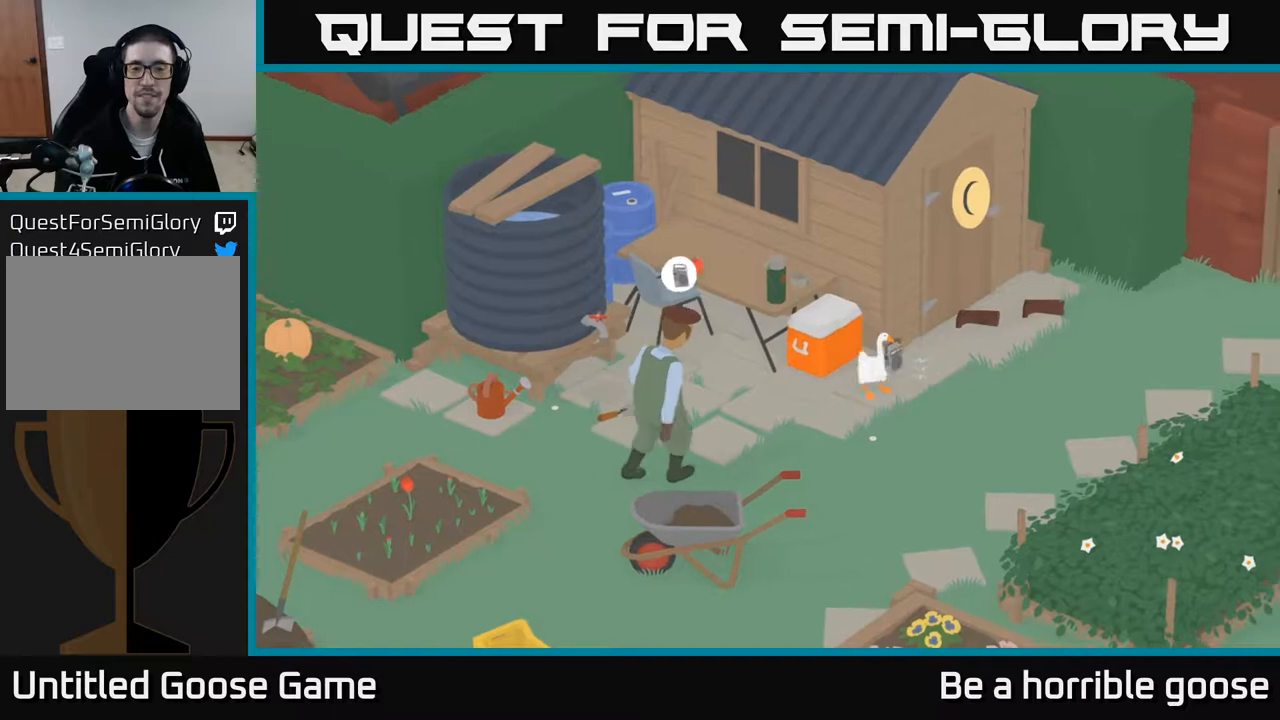
{"buttons": ["A"], "left_stick": "down-right", "right_stick": "center", "events": []}
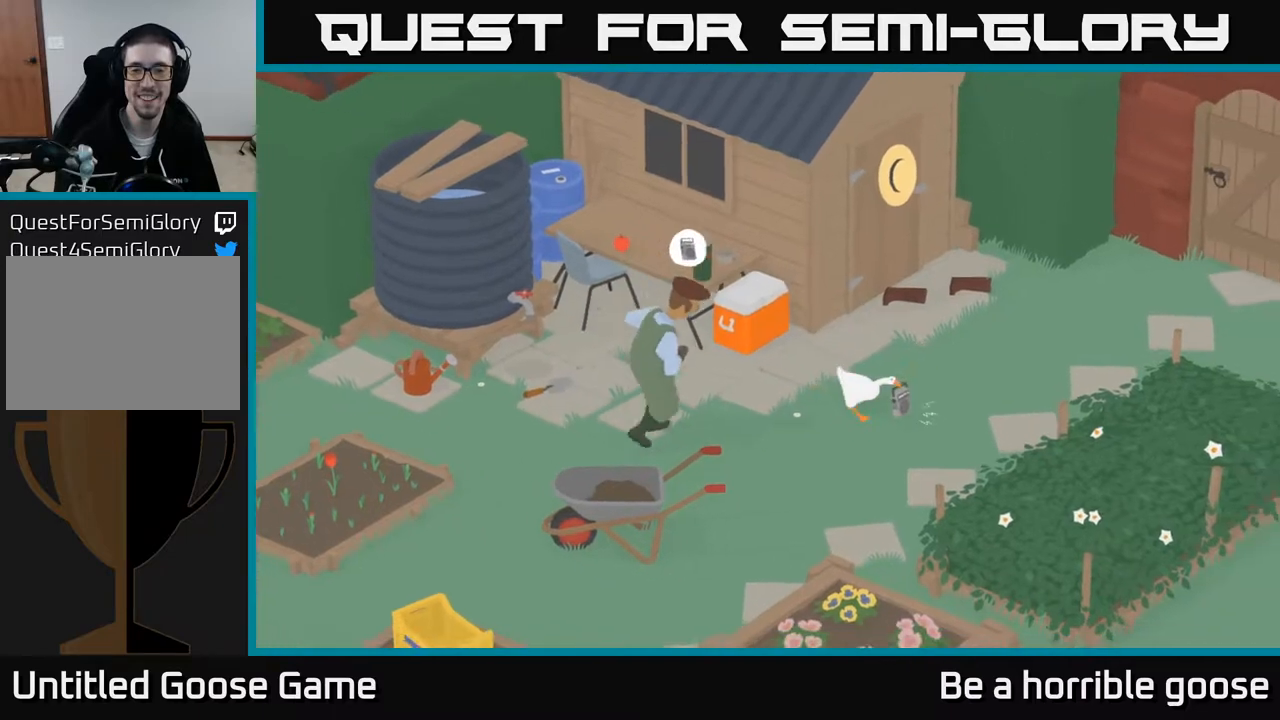
{"buttons": ["A"], "left_stick": "down-right", "right_stick": "center", "events": []}
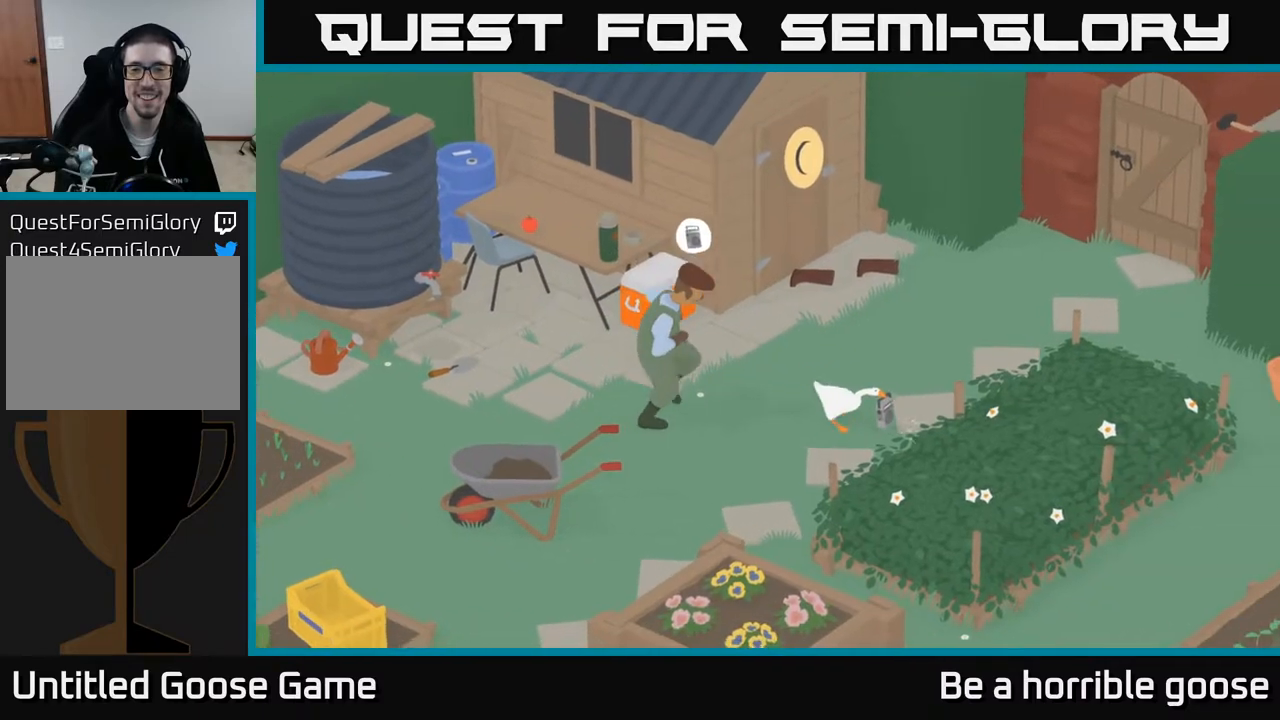
{"buttons": ["A"], "left_stick": "down-right", "right_stick": "center", "events": []}
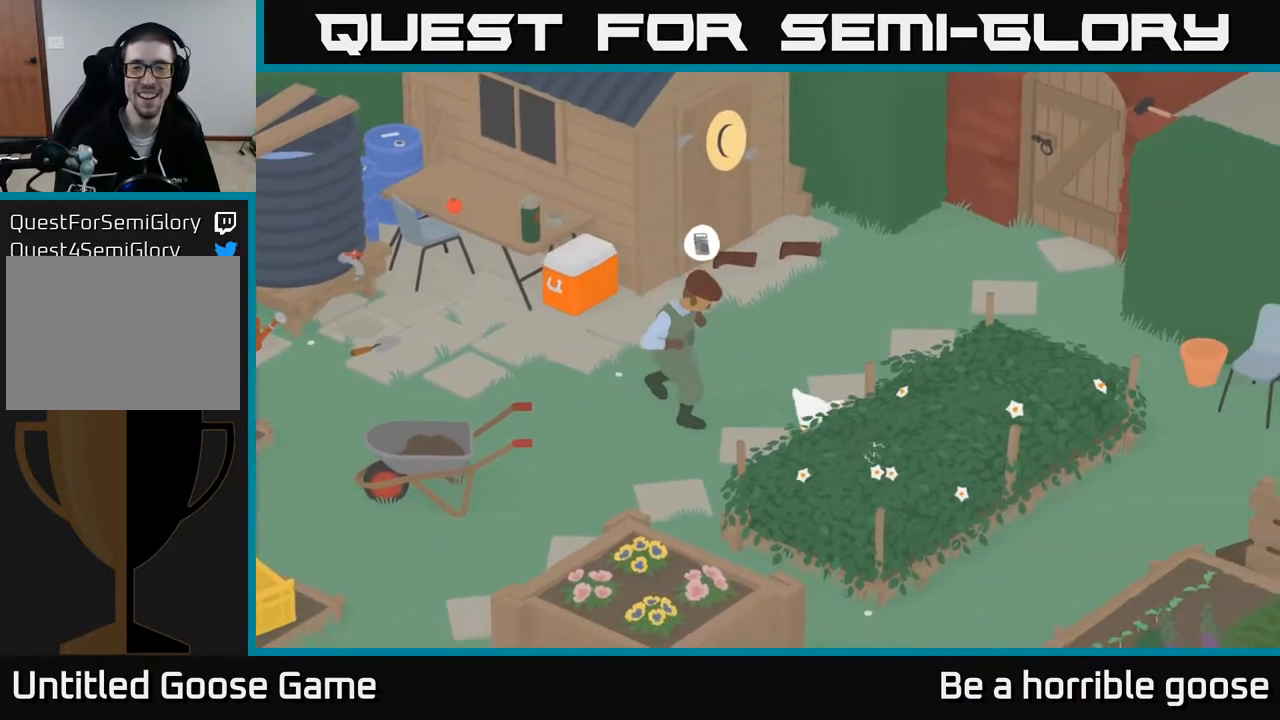
{"buttons": [], "left_stick": "down", "right_stick": "center", "events": [[367, "left_stick", "down"], [383, "A", "up"]]}
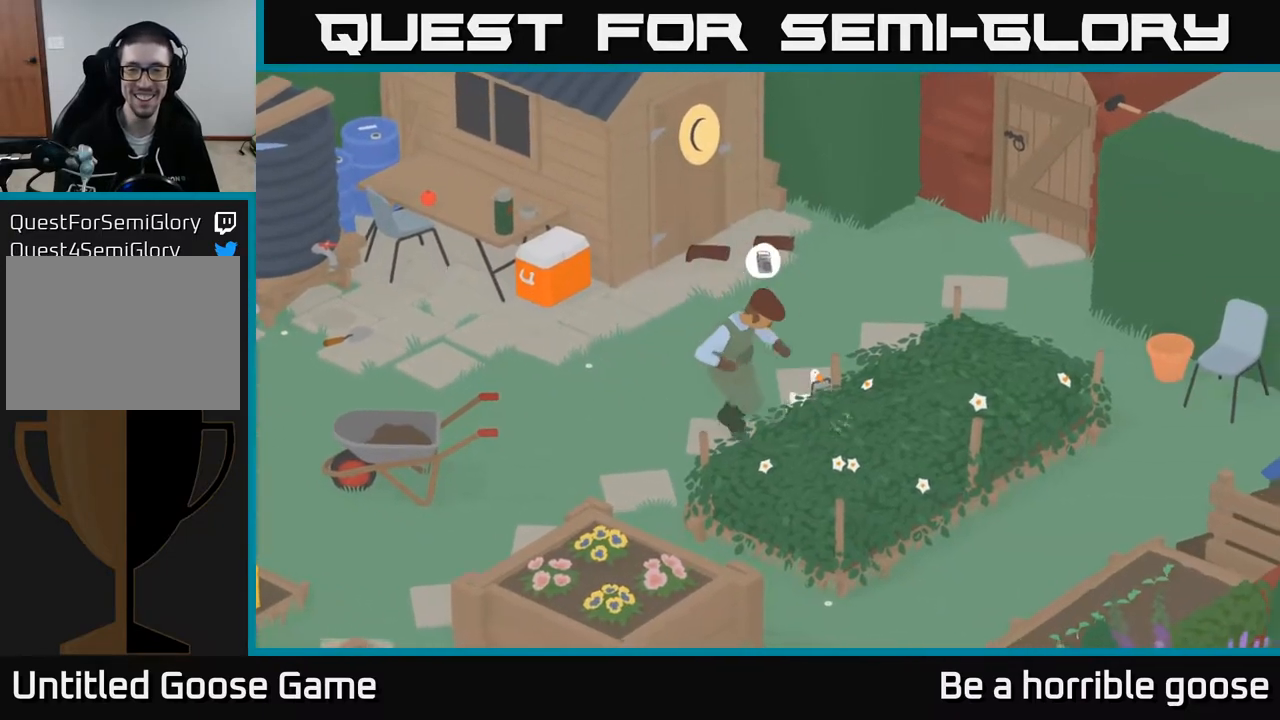
{"buttons": [], "left_stick": "down-right", "right_stick": "center", "events": [[33, "A", "down"], [317, "left_stick", "down-right"], [383, "A", "up"]]}
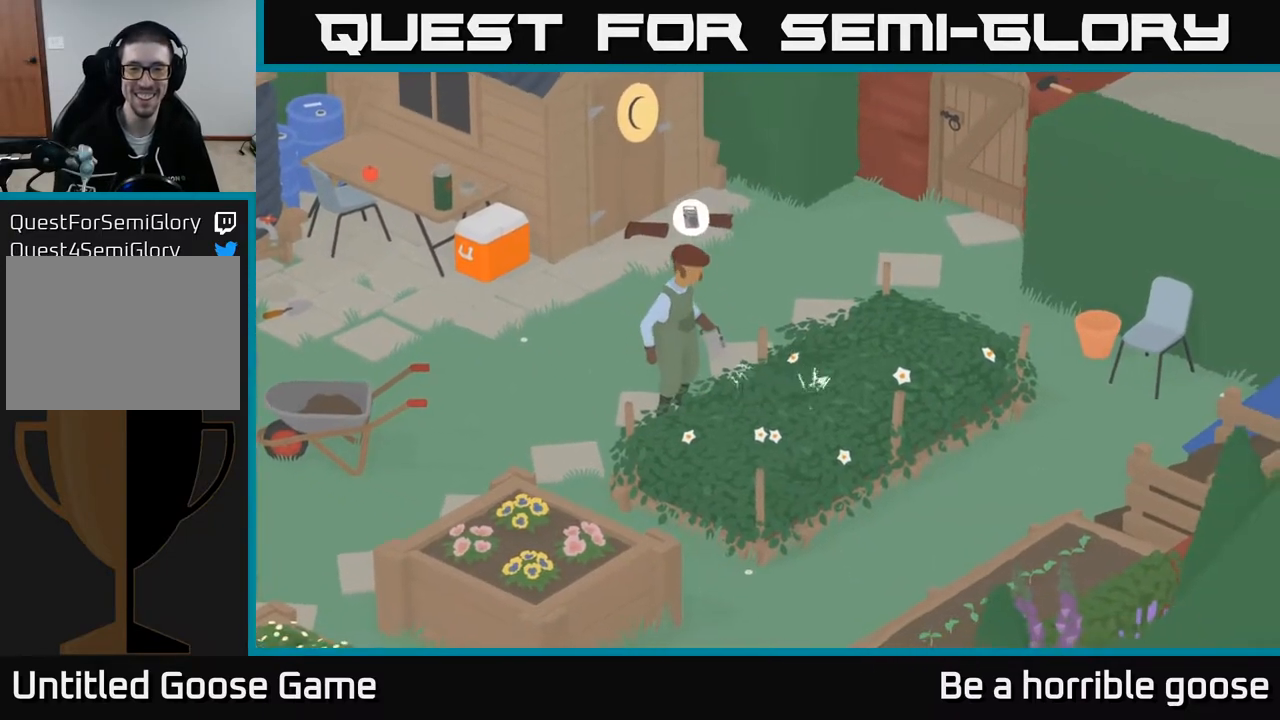
{"buttons": ["A"], "left_stick": "up", "right_stick": "center", "events": [[17, "left_stick", "up"], [467, "A", "down"]]}
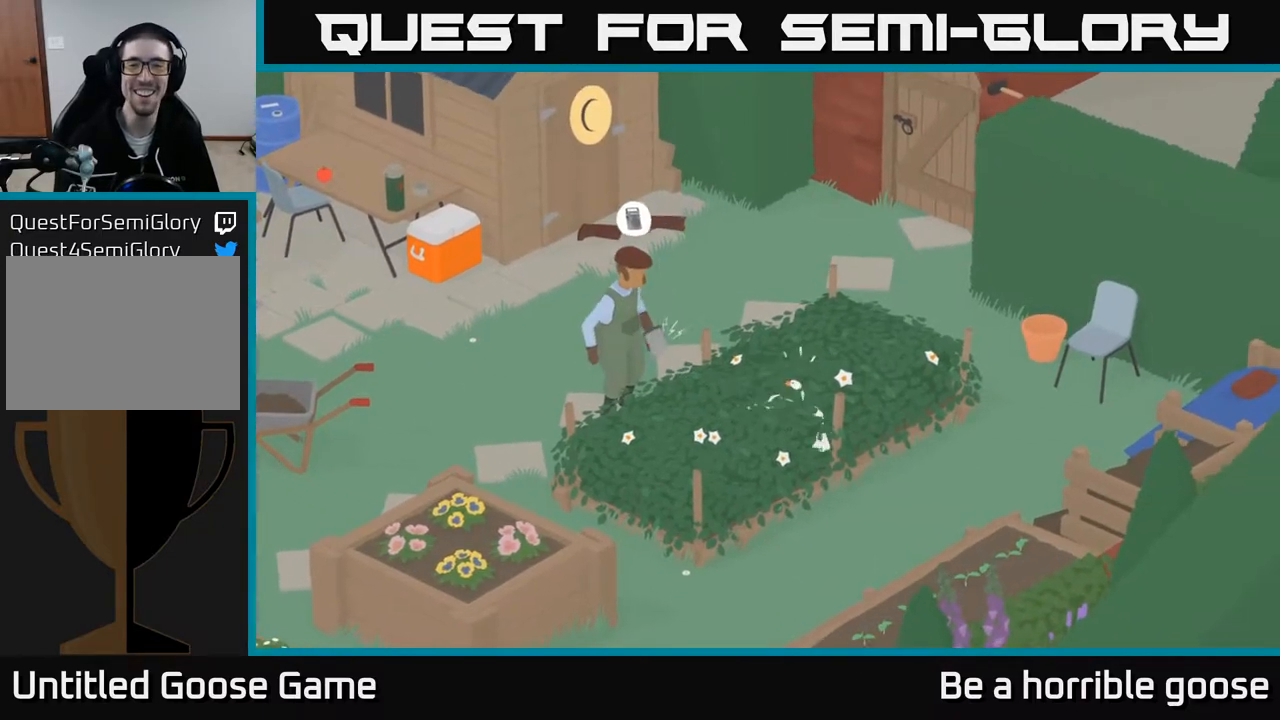
{"buttons": ["X"], "left_stick": "up", "right_stick": "center", "events": [[483, "A", "up"], [483, "X", "down"]]}
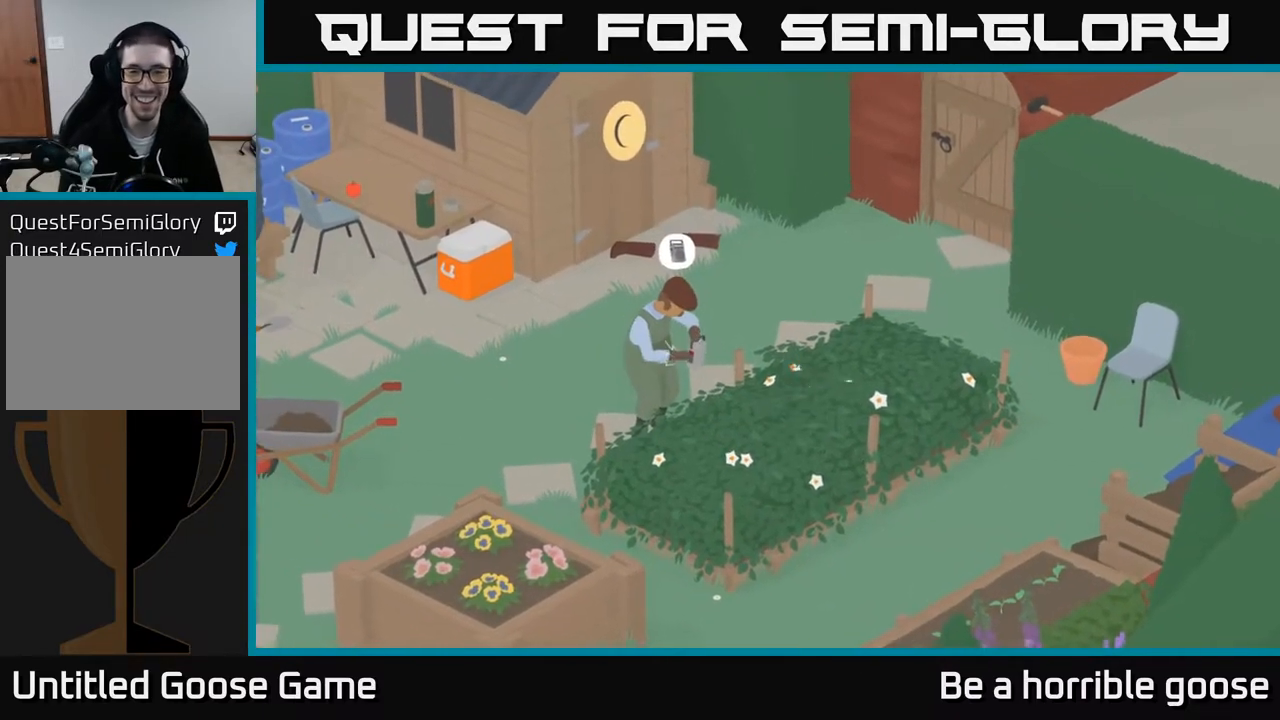
{"buttons": [], "left_stick": "left", "right_stick": "center", "events": [[50, "left_stick", "left"], [200, "X", "up"], [300, "X", "down"], [500, "X", "up"]]}
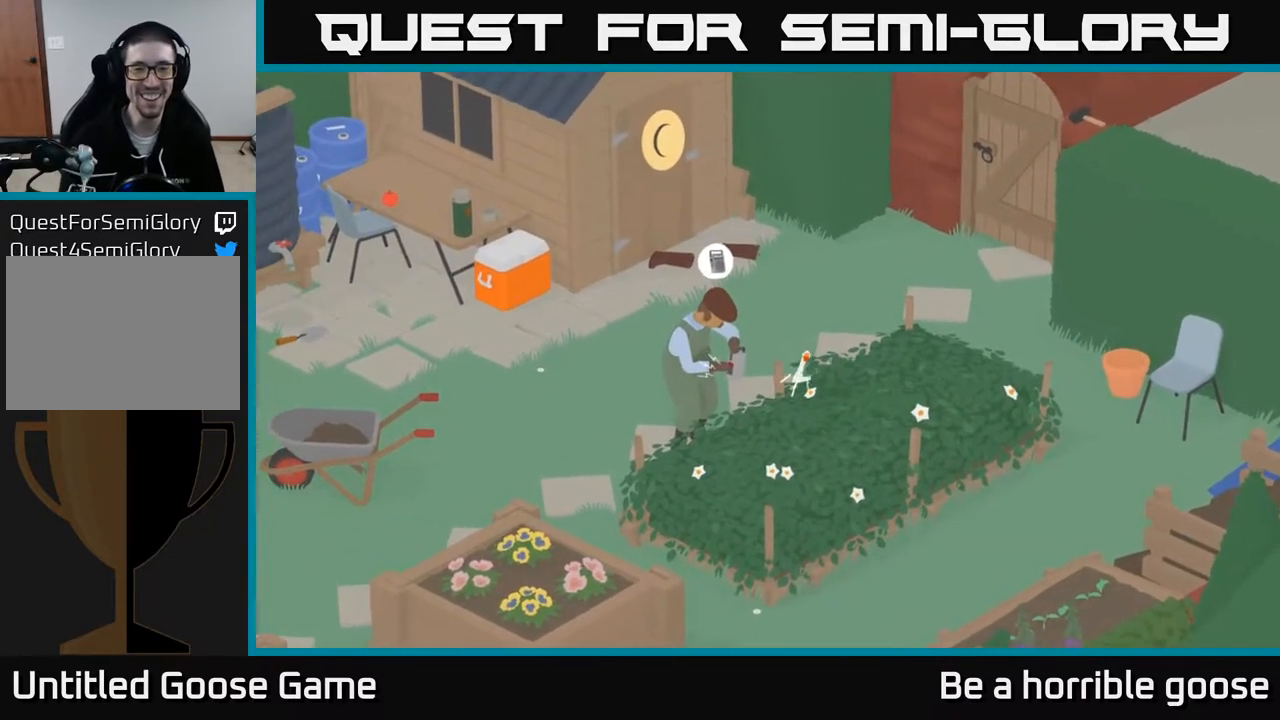
{"buttons": [], "left_stick": "center", "right_stick": "center", "events": [[17, "left_stick", "center"], [83, "X", "down"], [267, "X", "up"]]}
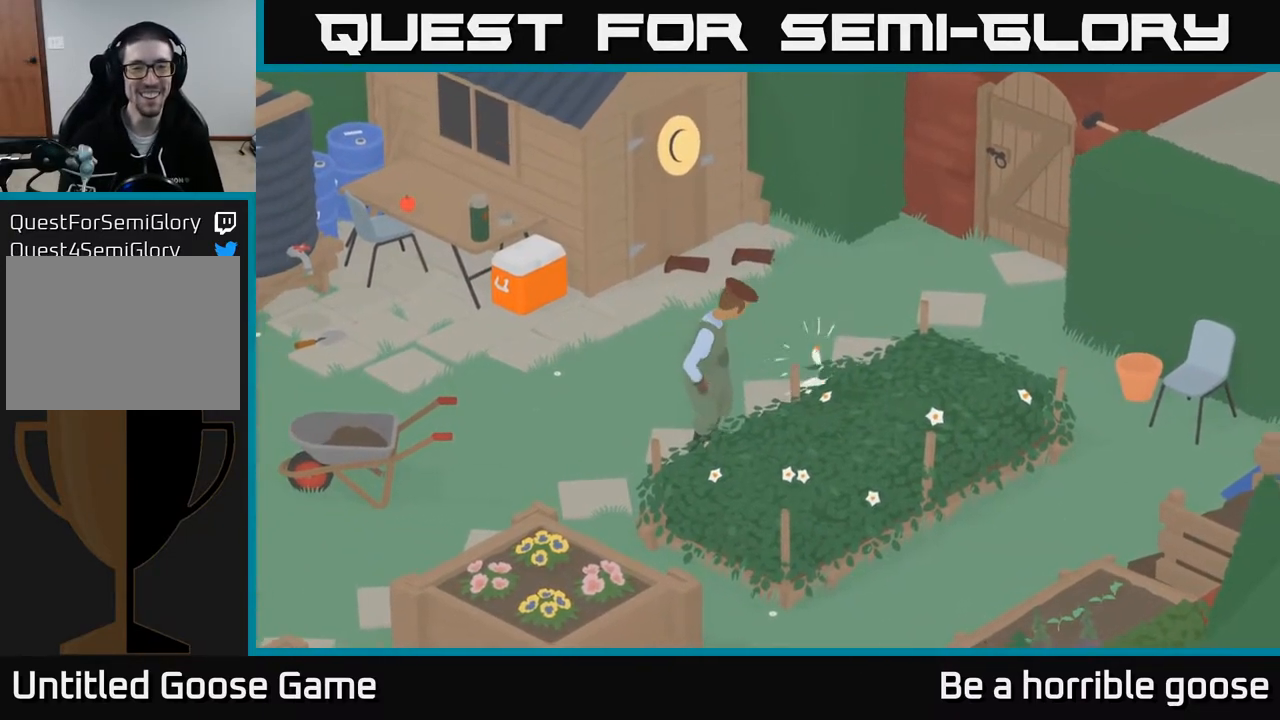
{"buttons": [], "left_stick": "center", "right_stick": "center", "events": [[167, "left_stick", "left"], [183, "X", "down"], [400, "X", "up"], [467, "left_stick", "center"]]}
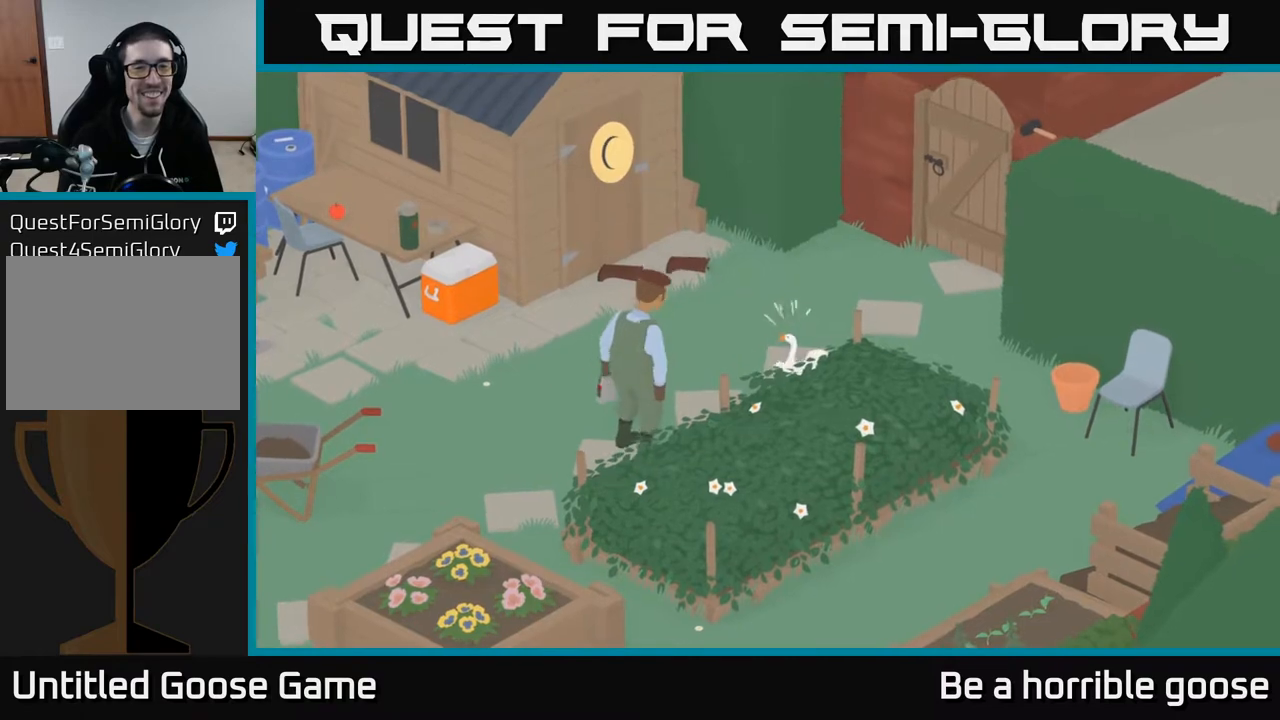
{"buttons": [], "left_stick": "left", "right_stick": "center", "events": [[33, "left_stick", "up"], [200, "left_stick", "up-left"], [367, "left_stick", "left"]]}
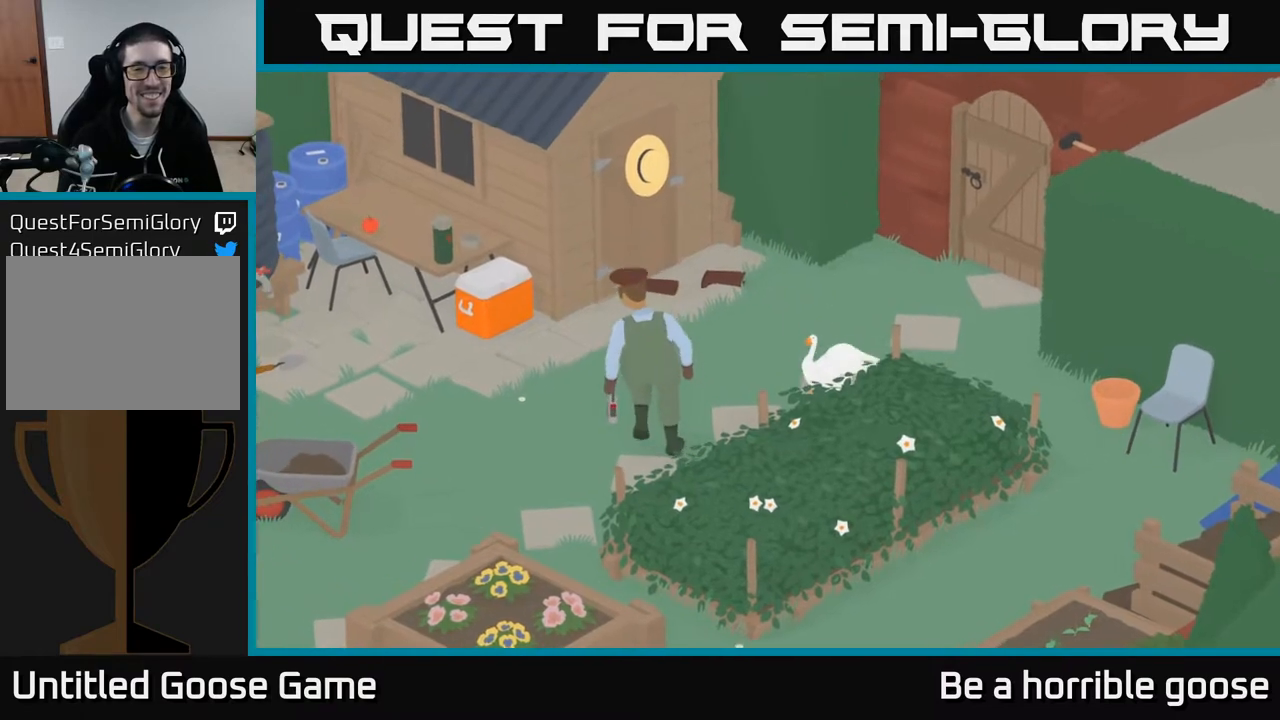
{"buttons": [], "left_stick": "up-left", "right_stick": "center", "events": [[67, "A", "down"], [283, "left_stick", "up-left"], [467, "A", "up"]]}
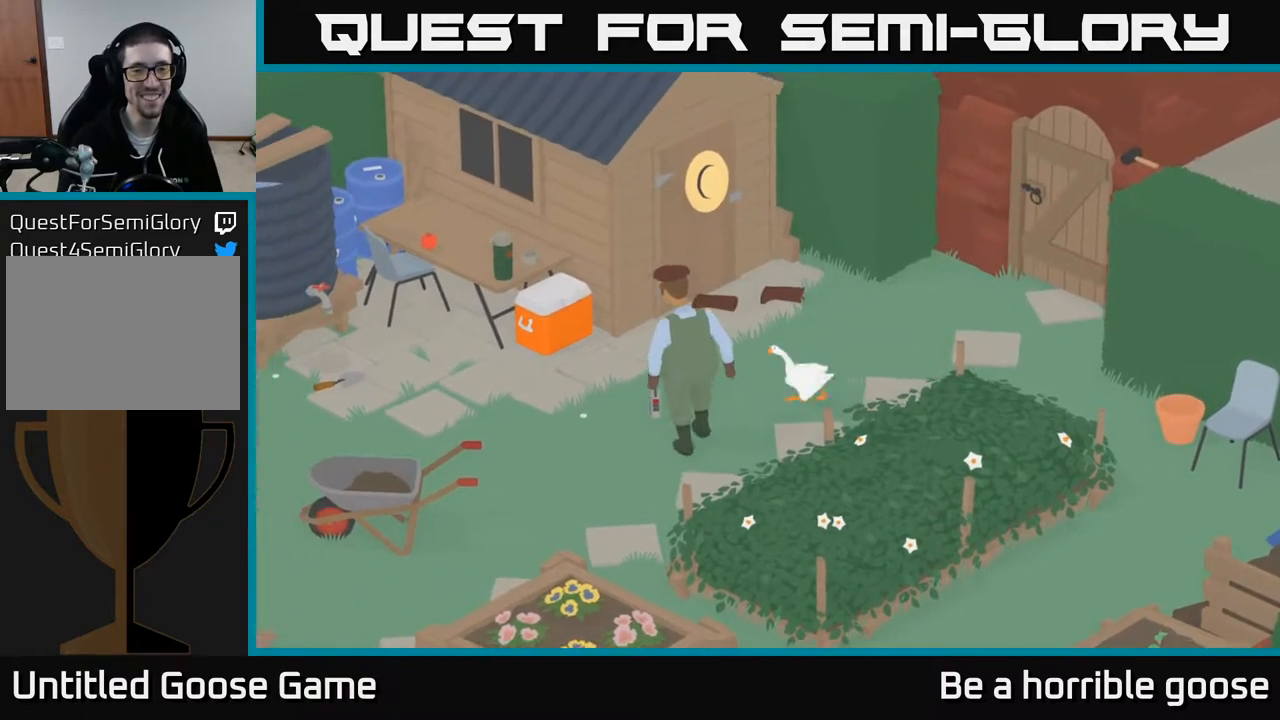
{"buttons": ["A"], "left_stick": "up-left", "right_stick": "center", "events": [[500, "A", "down"]]}
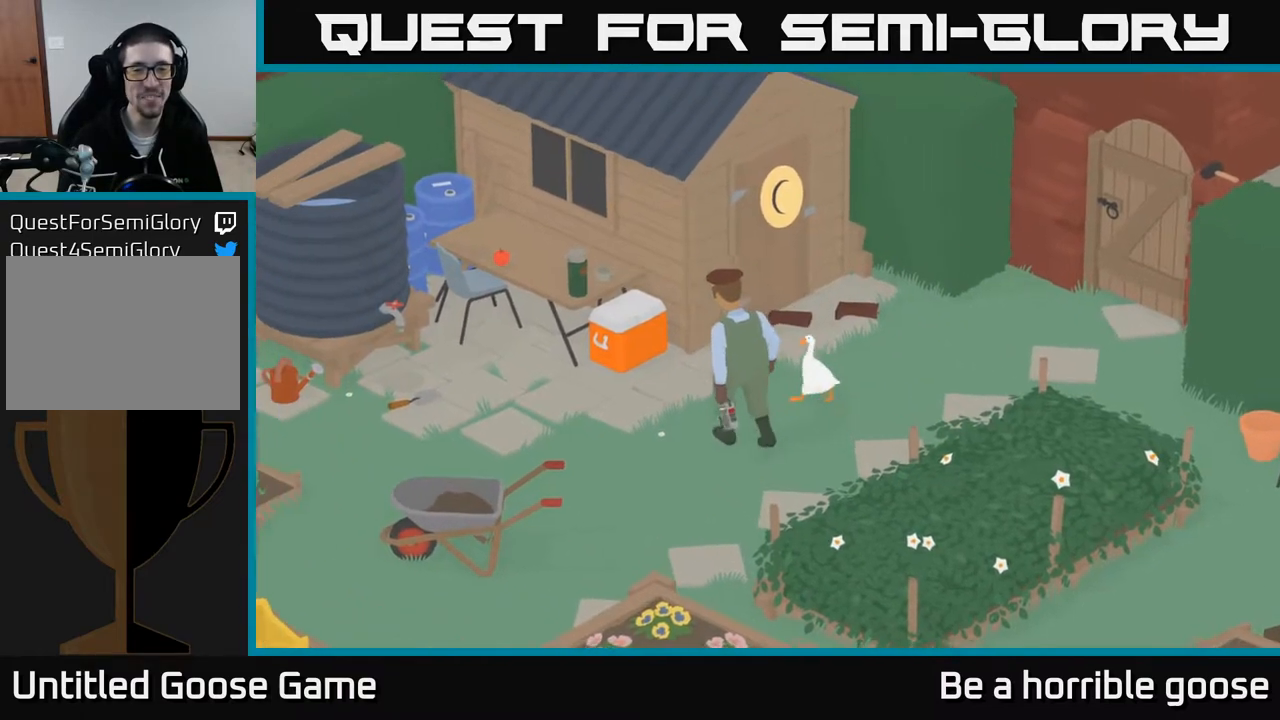
{"buttons": ["A"], "left_stick": "left", "right_stick": "center", "events": [[83, "left_stick", "left"]]}
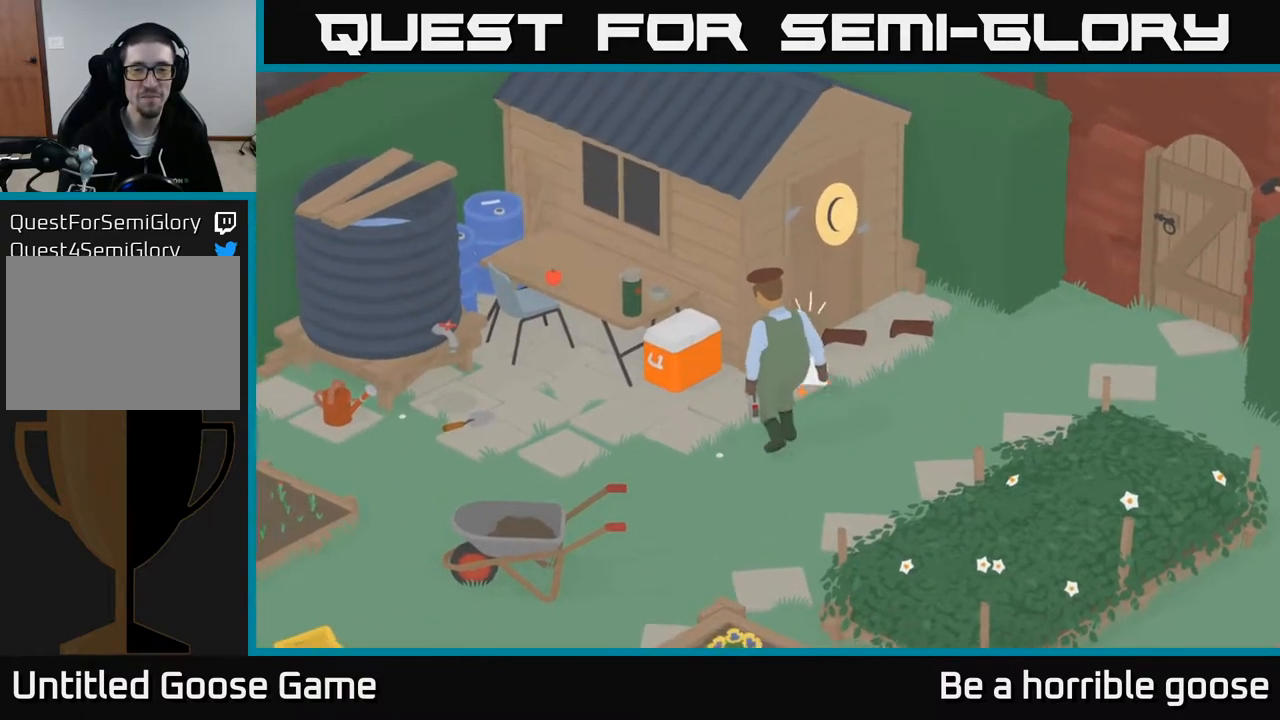
{"buttons": [], "left_stick": "center", "right_stick": "center", "events": [[67, "A", "up"], [333, "left_stick", "center"]]}
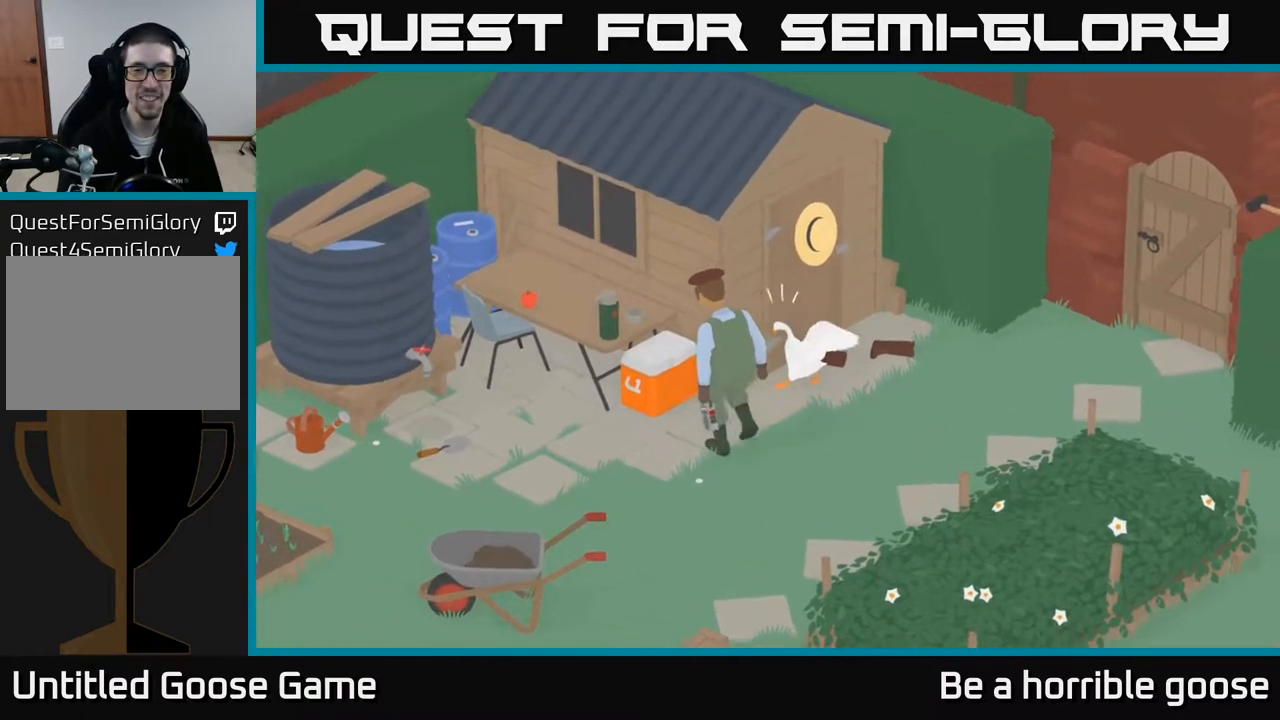
{"buttons": [], "left_stick": "down-right", "right_stick": "center", "events": [[83, "left_stick", "right"], [433, "left_stick", "down-right"]]}
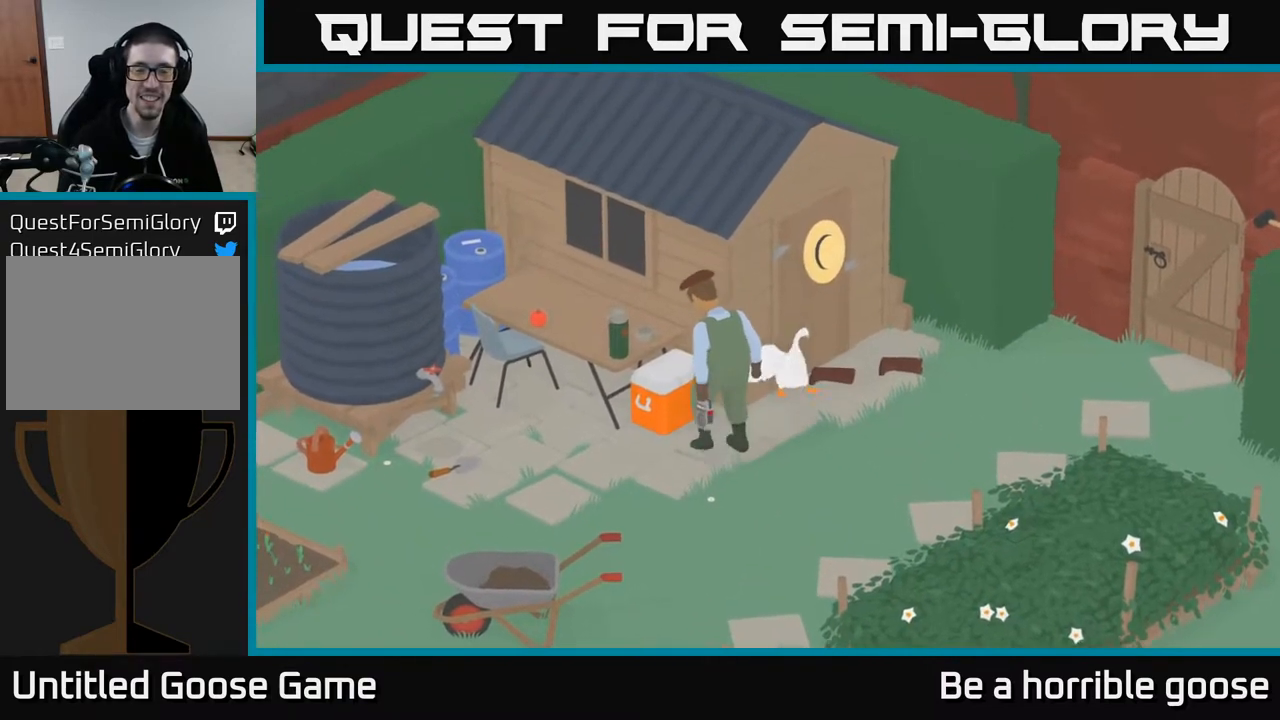
{"buttons": ["A"], "left_stick": "down", "right_stick": "center", "events": [[150, "left_stick", "down"], [400, "A", "down"]]}
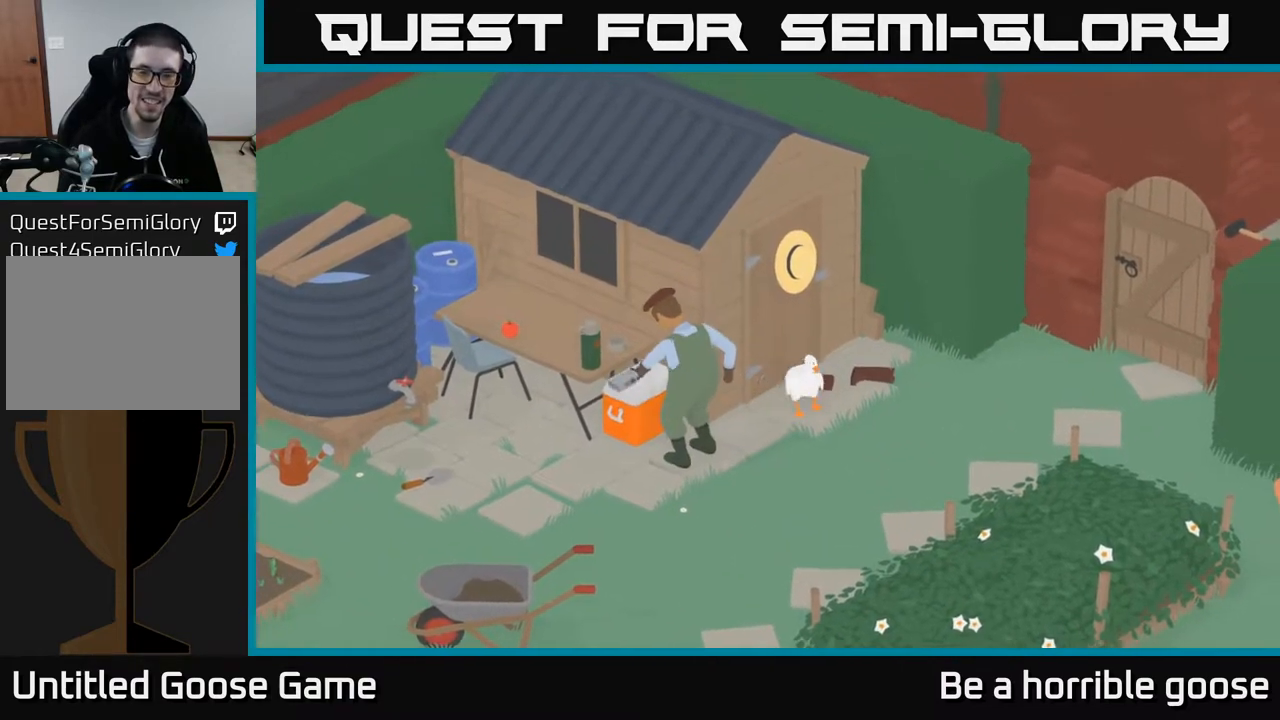
{"buttons": ["A"], "left_stick": "down-left", "right_stick": "center", "events": [[133, "left_stick", "down-left"]]}
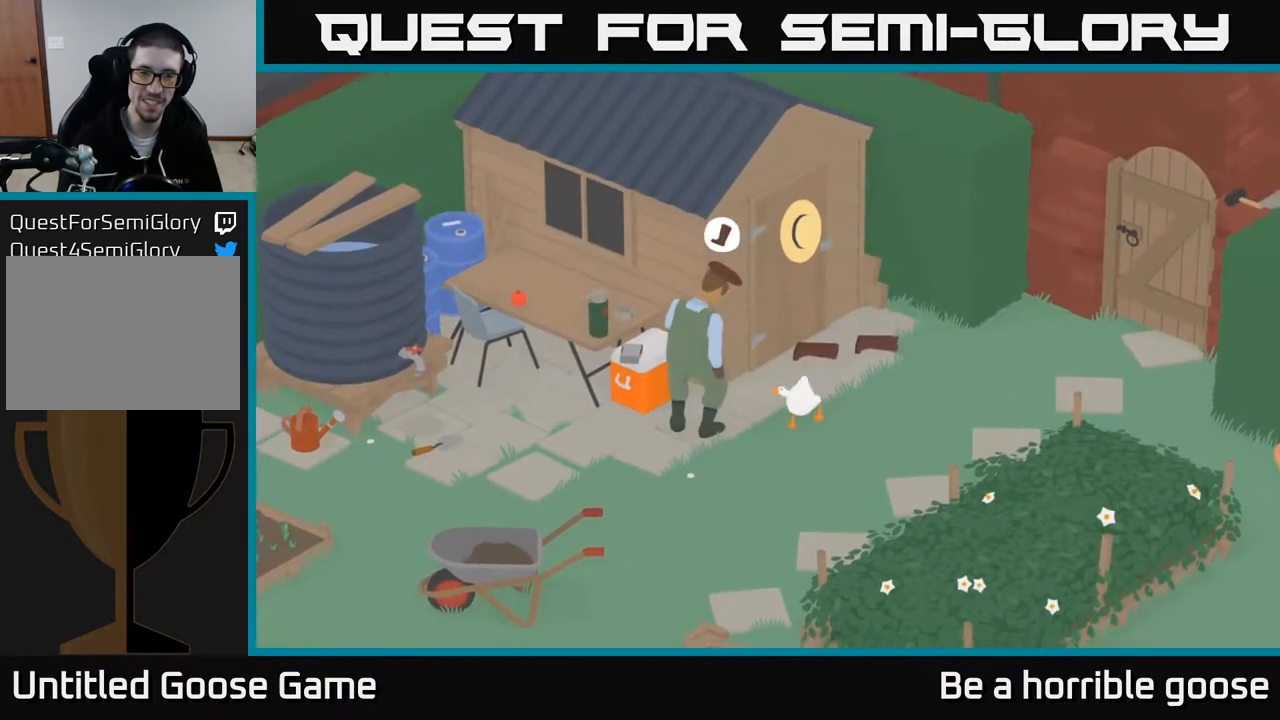
{"buttons": [], "left_stick": "left", "right_stick": "center", "events": [[150, "left_stick", "down"], [367, "left_stick", "down-left"], [400, "A", "up"], [500, "left_stick", "left"]]}
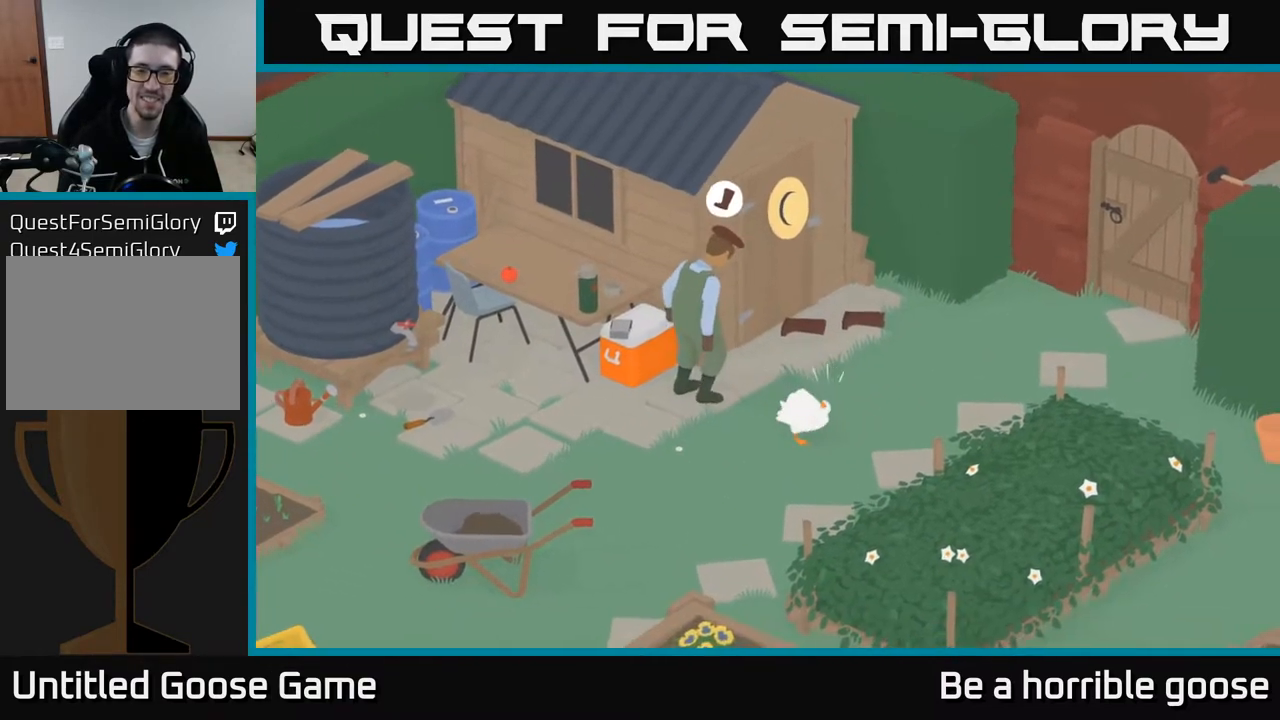
{"buttons": [], "left_stick": "left", "right_stick": "center", "events": [[83, "A", "down"], [483, "A", "up"]]}
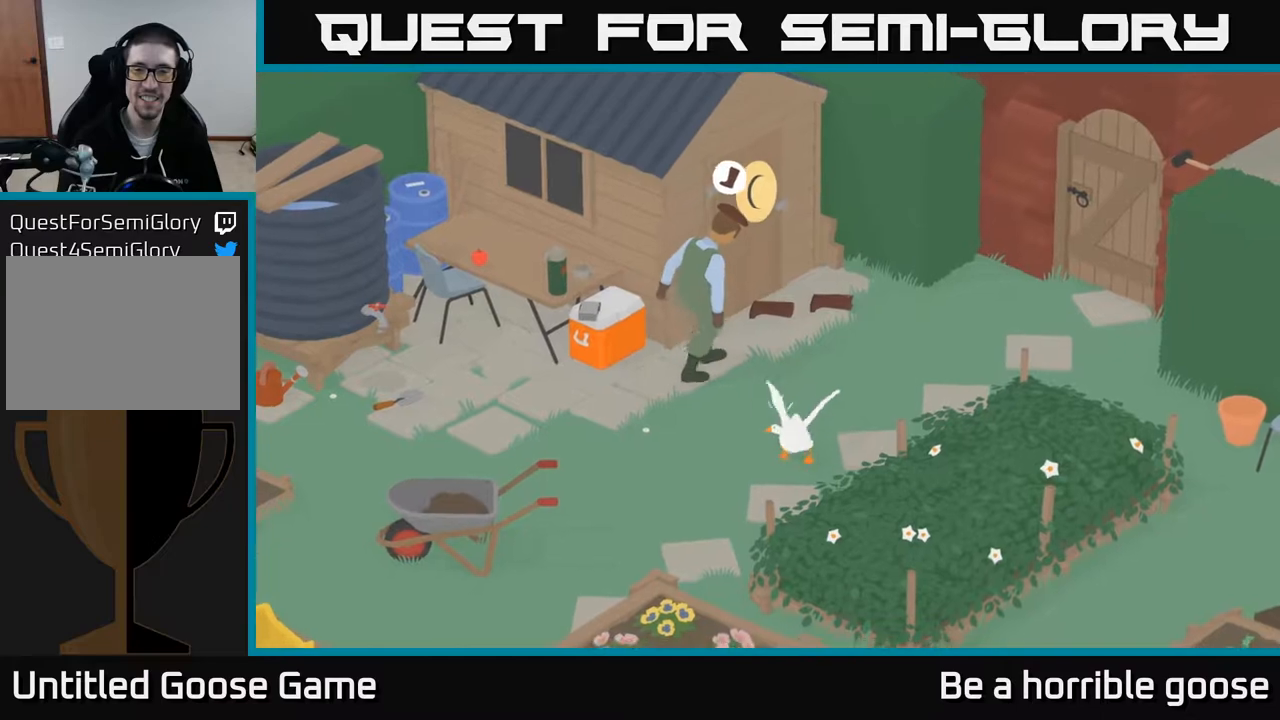
{"buttons": [], "left_stick": "left", "right_stick": "center", "events": []}
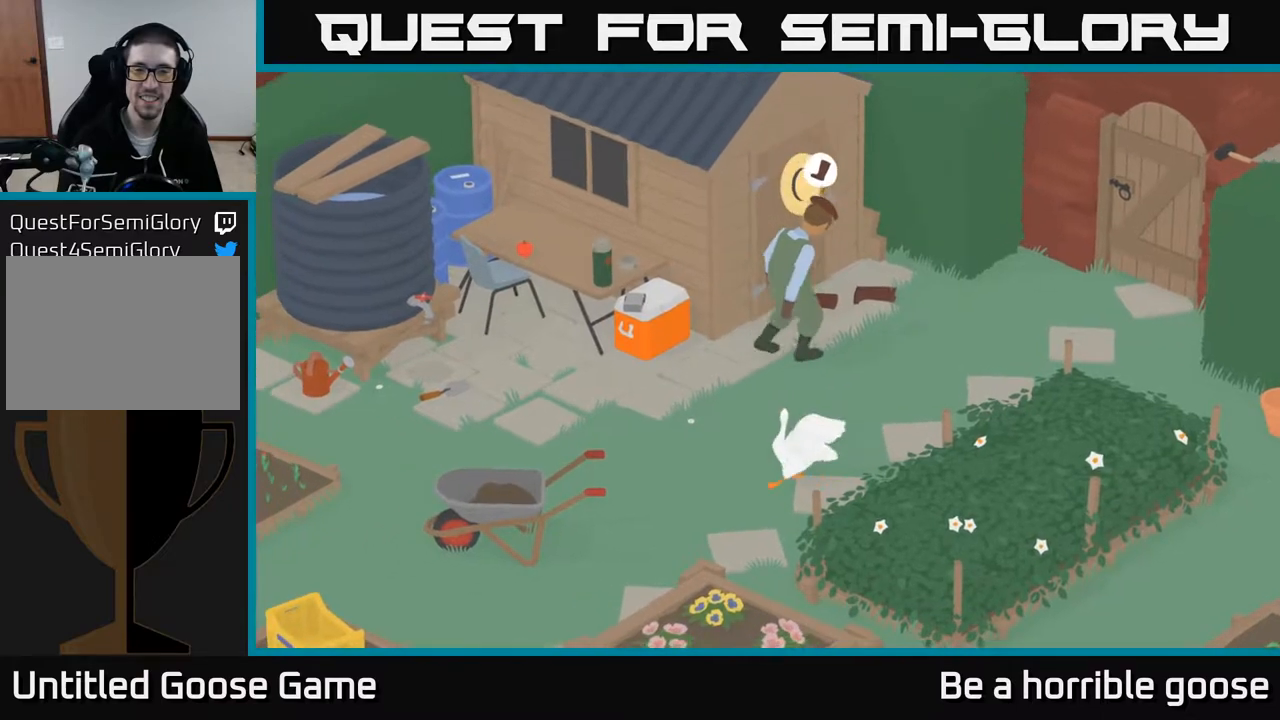
{"buttons": ["A"], "left_stick": "up-left", "right_stick": "center", "events": [[50, "A", "down"], [167, "left_stick", "up-left"]]}
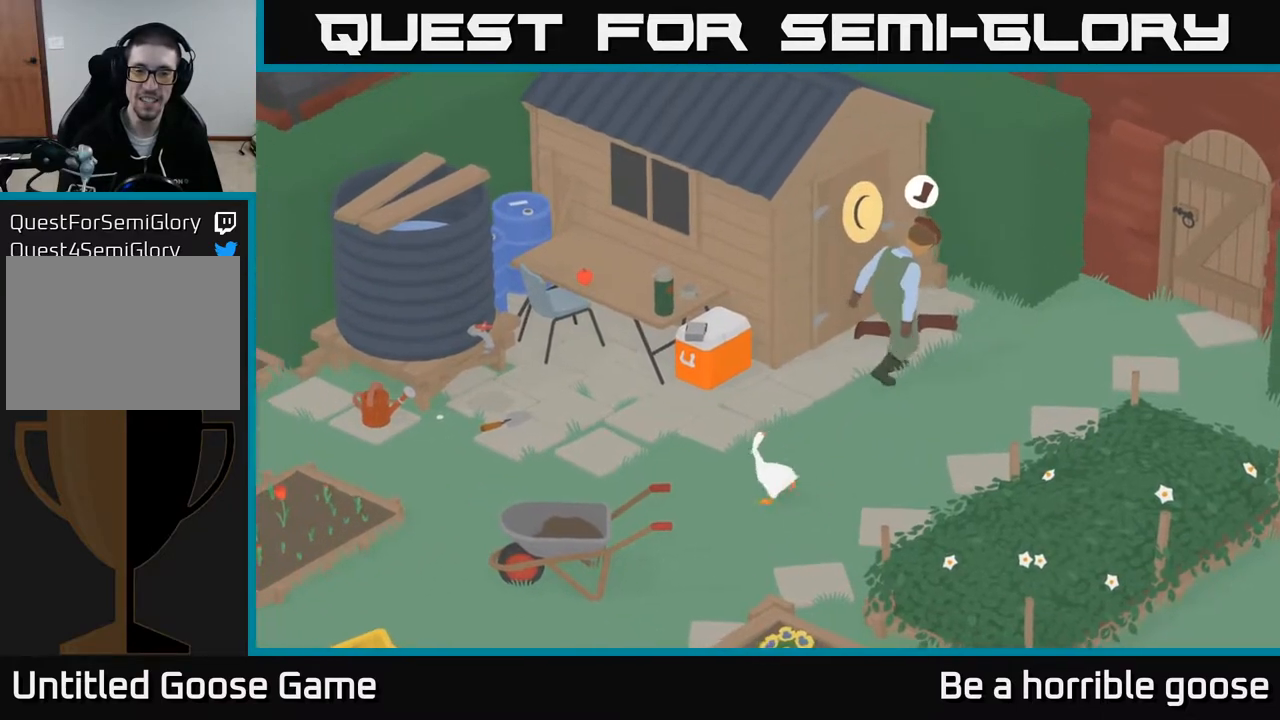
{"buttons": [], "left_stick": "up", "right_stick": "center", "events": [[233, "A", "up"], [383, "left_stick", "up"]]}
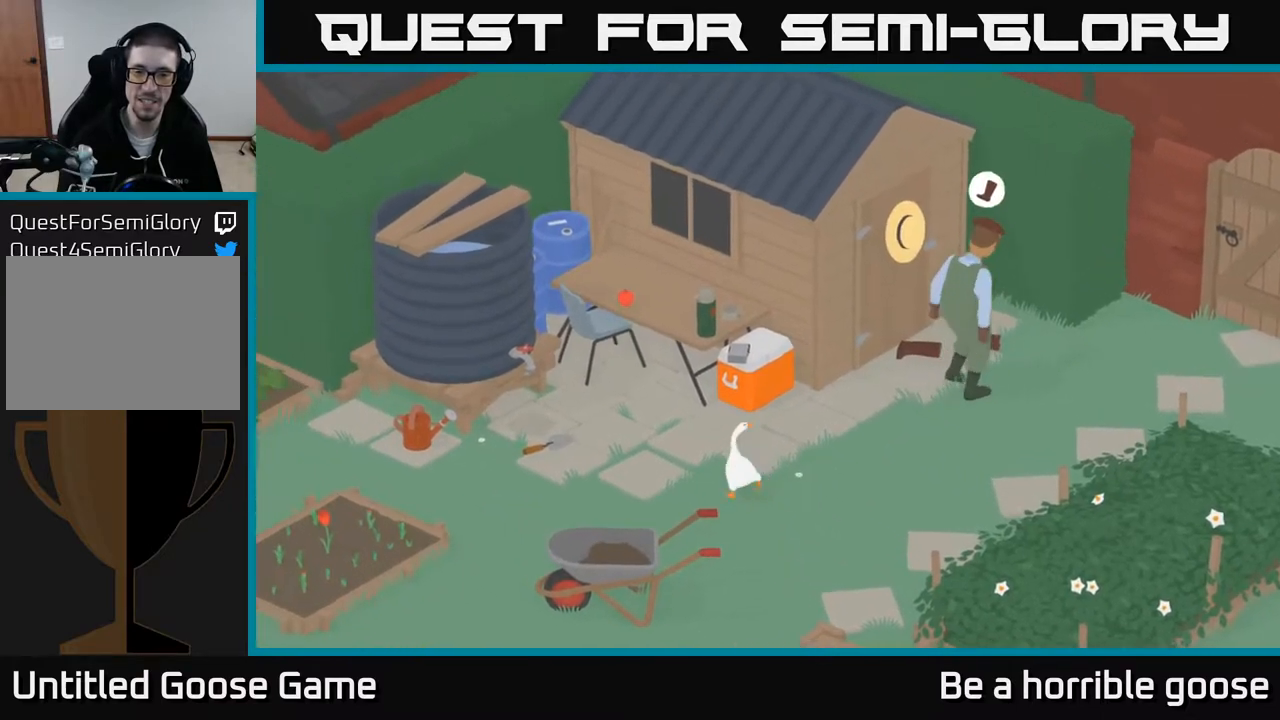
{"buttons": ["L2"], "left_stick": "center", "right_stick": "center", "events": [[317, "left_stick", "center"], [333, "L2", "down"]]}
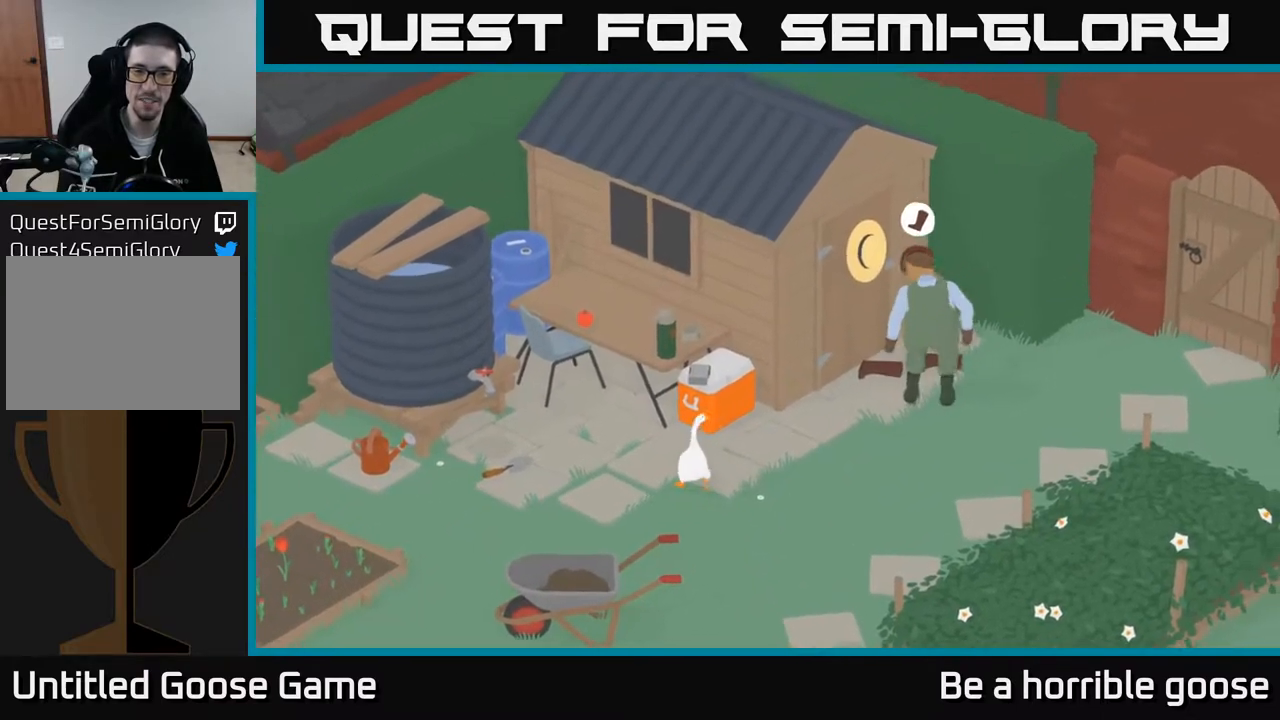
{"buttons": ["B", "L2"], "left_stick": "center", "right_stick": "center", "events": [[133, "left_stick", "up"], [483, "B", "down"], [483, "left_stick", "center"]]}
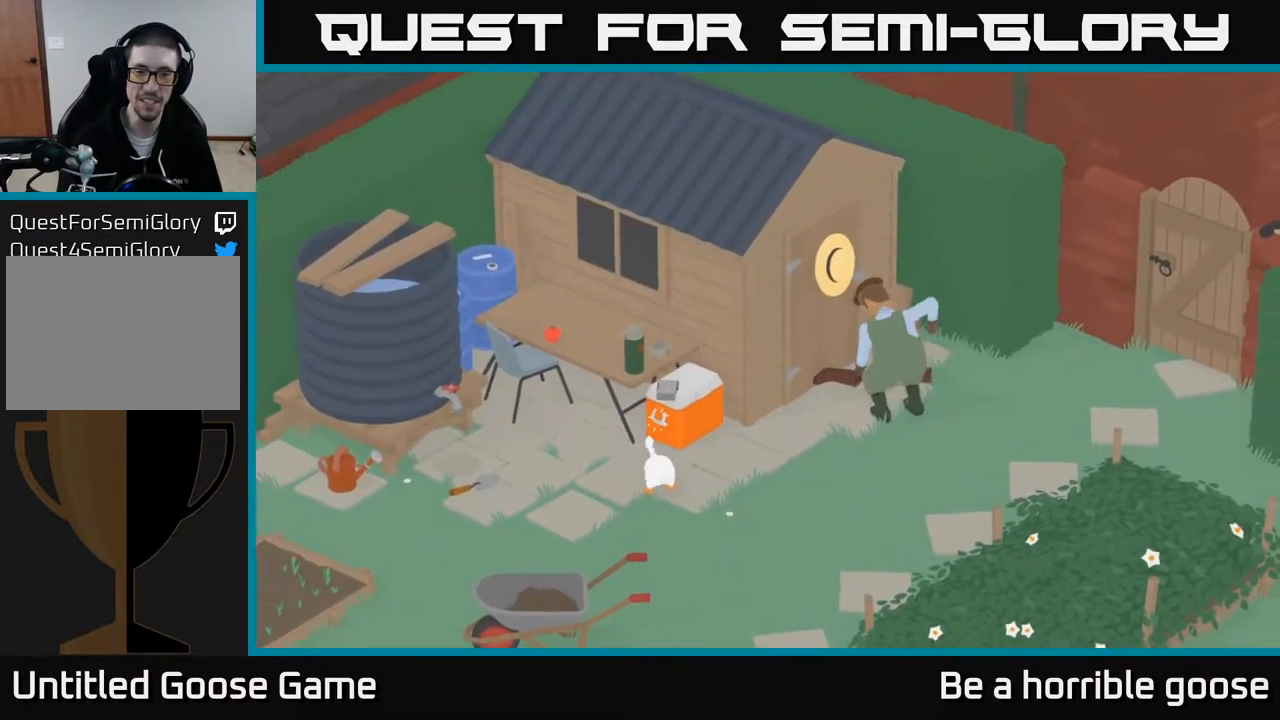
{"buttons": ["A"], "left_stick": "down-right", "right_stick": "center", "events": [[100, "B", "up"], [117, "left_stick", "down"], [300, "L2", "up"], [333, "left_stick", "down-right"], [500, "A", "down"]]}
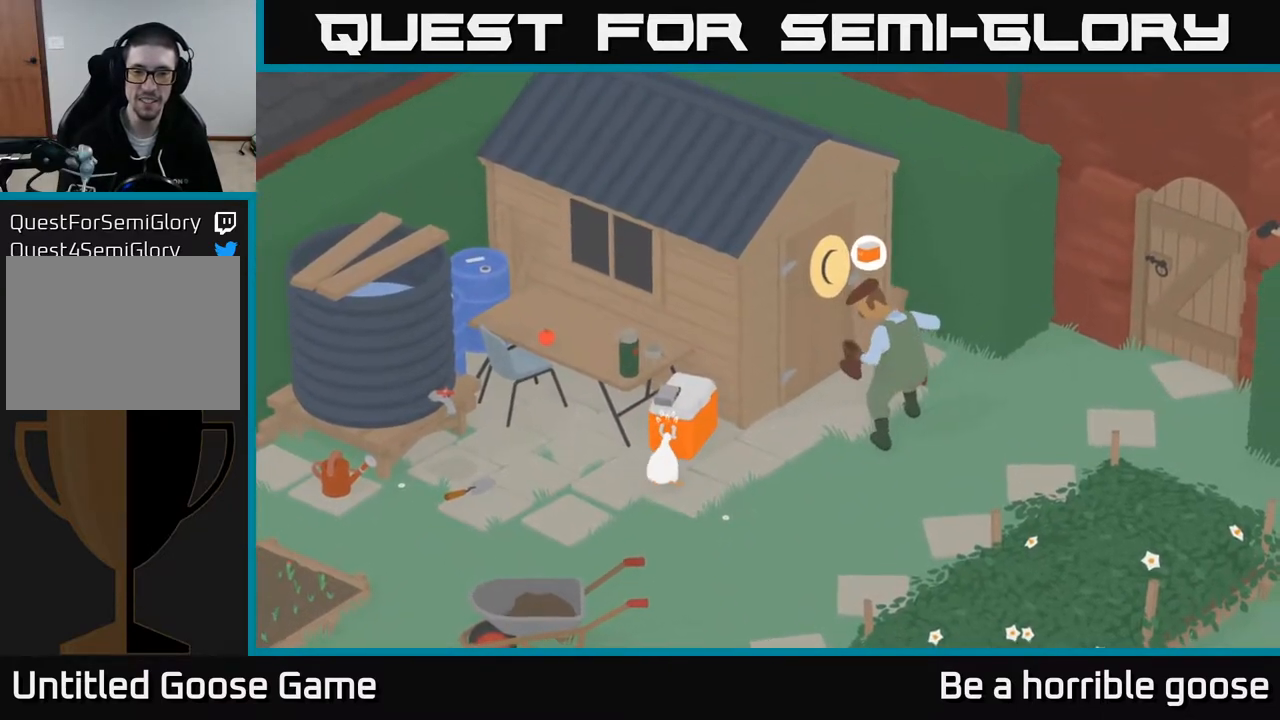
{"buttons": ["A"], "left_stick": "right", "right_stick": "center", "events": [[283, "left_stick", "right"]]}
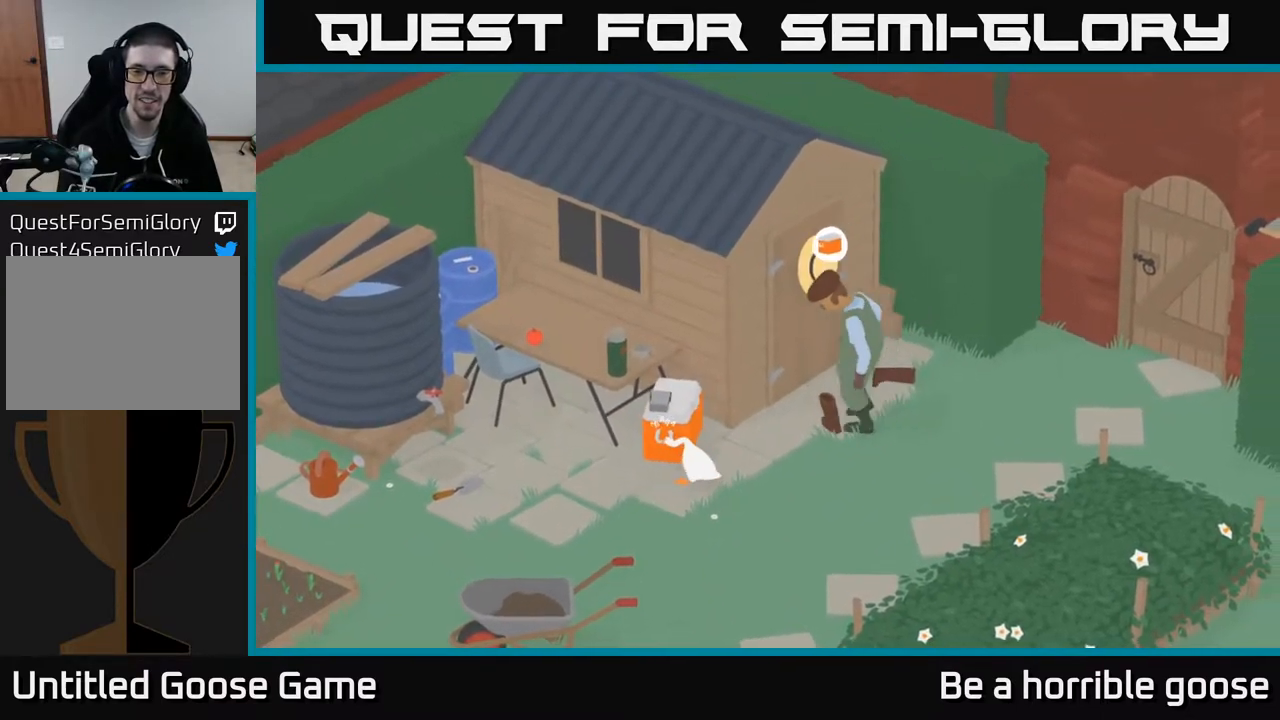
{"buttons": ["A"], "left_stick": "down-right", "right_stick": "center", "events": [[333, "left_stick", "down-right"]]}
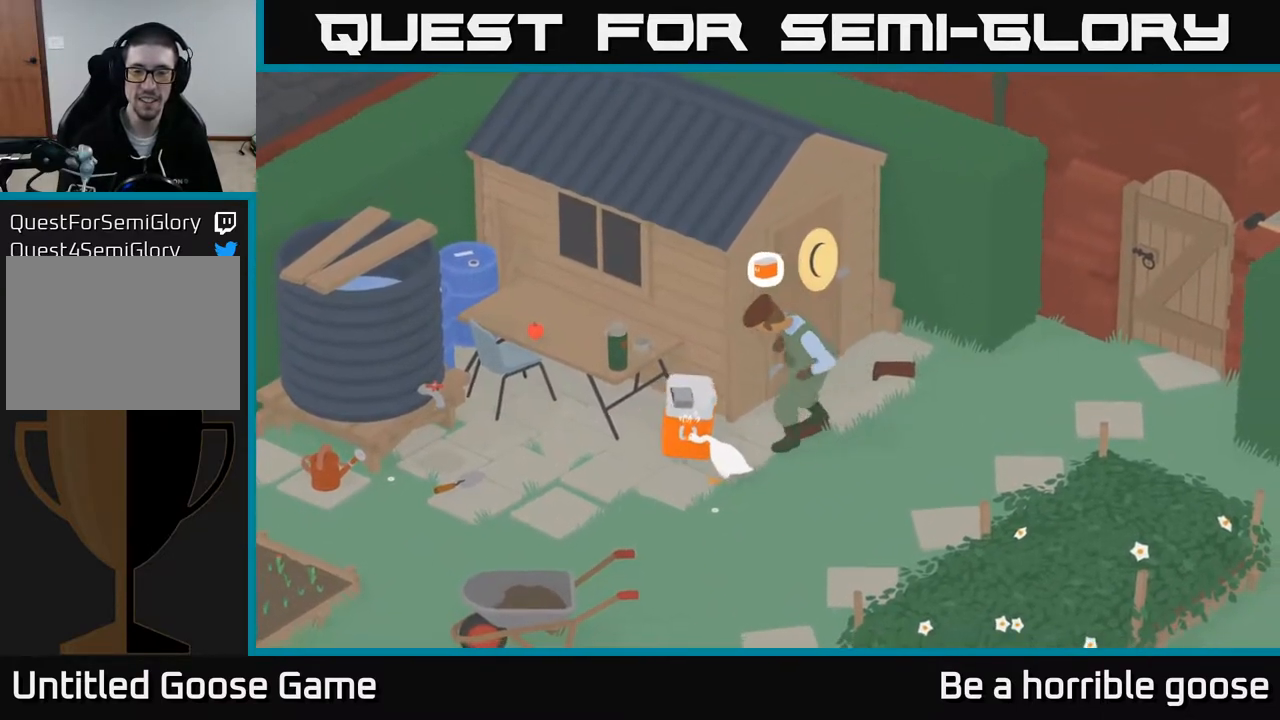
{"buttons": [], "left_stick": "center", "right_stick": "center", "events": [[300, "A", "up"], [483, "left_stick", "center"]]}